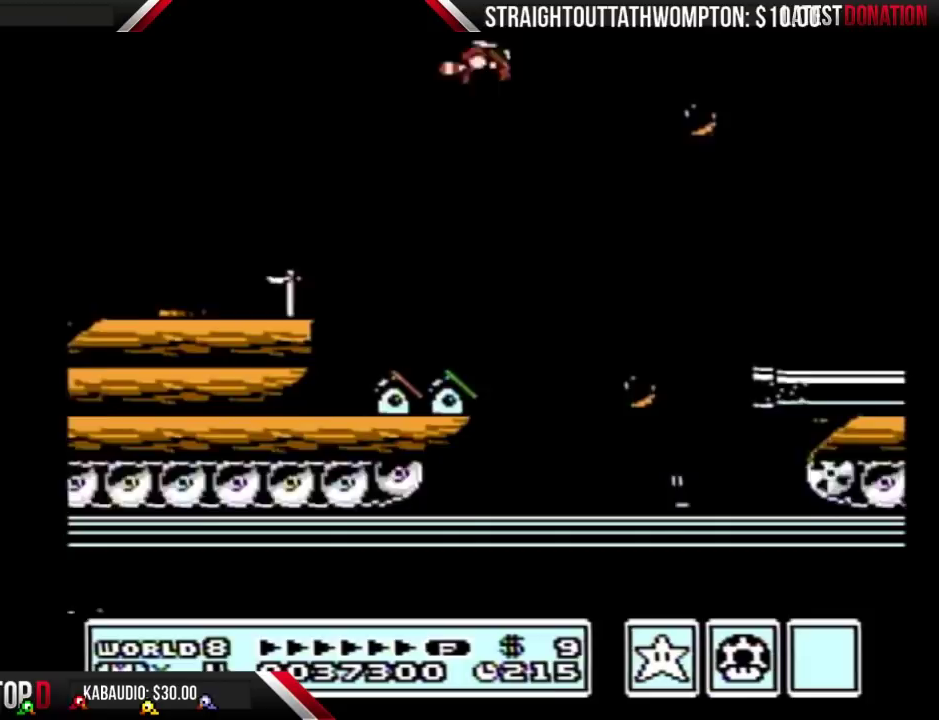
Gameplay with a controller (Nintendo layout); each line is a JSON object with the inputs held at the frame after it. "events" lists button and stick changes between this image and that frame as [ms after this image, input, new state], when the widget could be followed in between. Not read: L3 R3.
{"buttons": ["DPAD_RIGHT"], "events": [[400, "A", "down"], [467, "A", "up"], [500, "B", "up"]]}
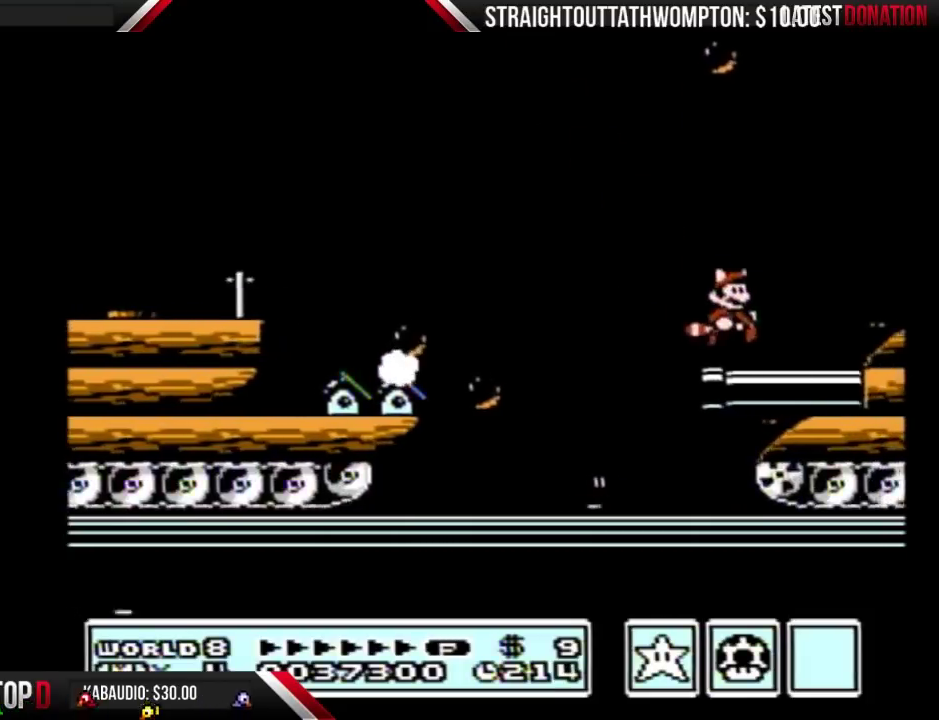
{"buttons": ["DPAD_RIGHT"], "events": [[33, "B", "down"], [100, "DPAD_RIGHT", "up"], [233, "A", "down"], [233, "DPAD_DOWN", "down"], [300, "DPAD_DOWN", "up"], [333, "A", "up"], [400, "B", "up"], [400, "DPAD_RIGHT", "down"]]}
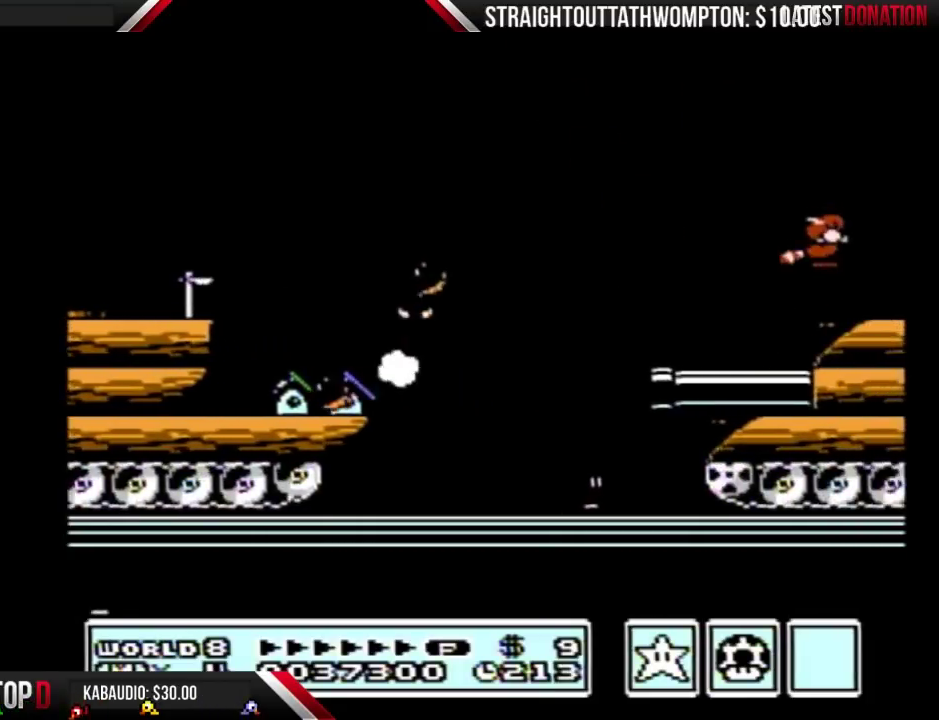
{"buttons": ["B", "DPAD_RIGHT"], "events": [[500, "B", "down"]]}
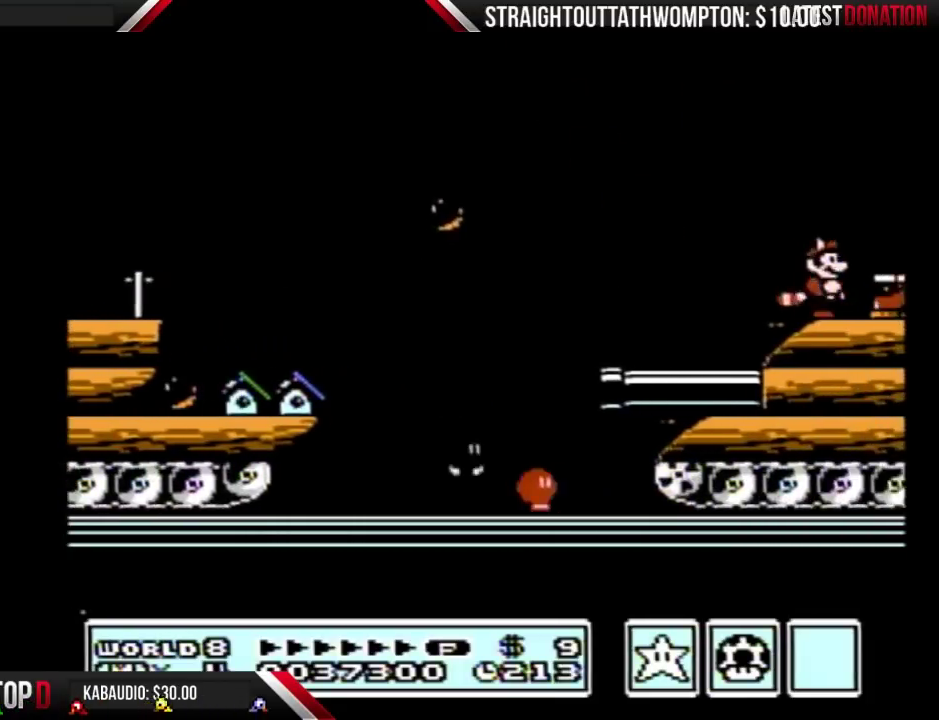
{"buttons": ["B"], "events": [[100, "A", "down"], [100, "DPAD_RIGHT", "up"], [367, "A", "up"], [367, "B", "up"], [433, "B", "down"]]}
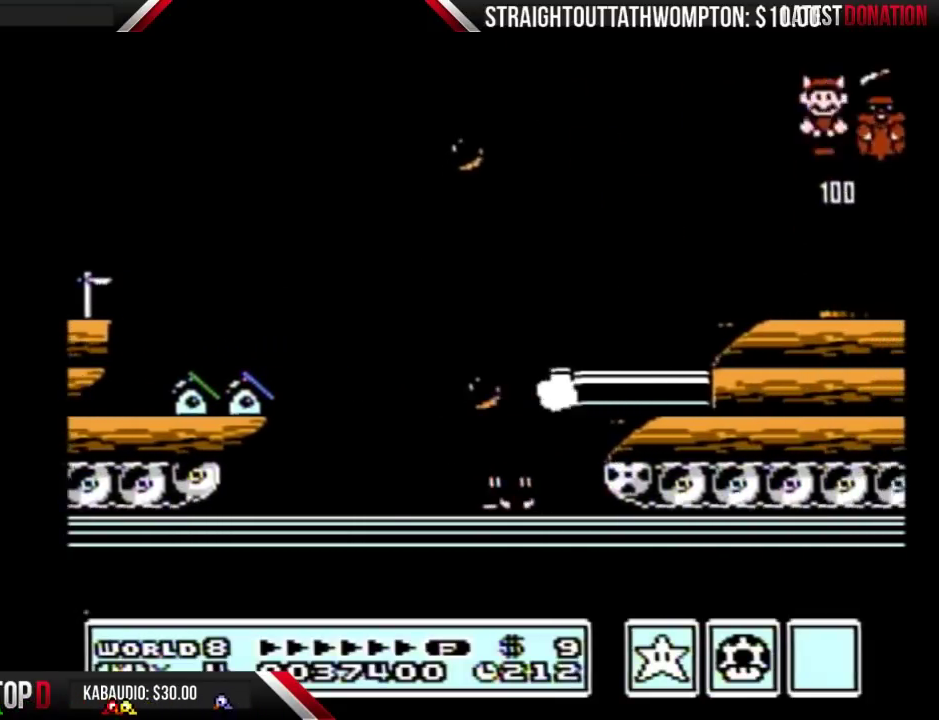
{"buttons": ["A", "B"], "events": [[167, "B", "up"], [267, "B", "down"], [367, "DPAD_DOWN", "down"], [400, "A", "down"], [467, "DPAD_DOWN", "up"]]}
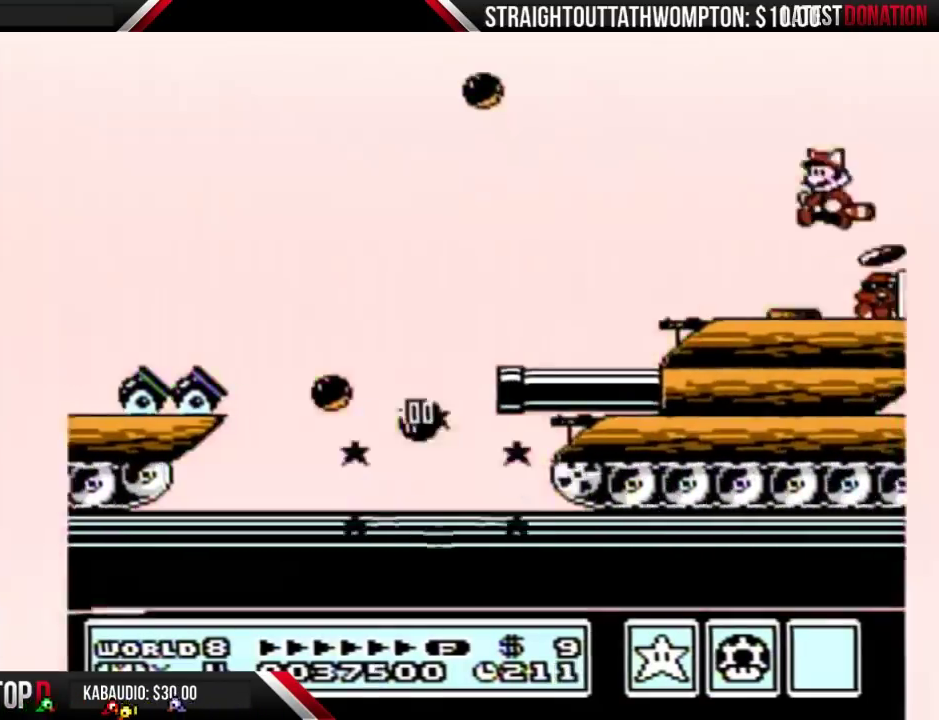
{"buttons": [], "events": [[167, "A", "up"], [200, "B", "up"], [267, "B", "down"], [433, "B", "up"]]}
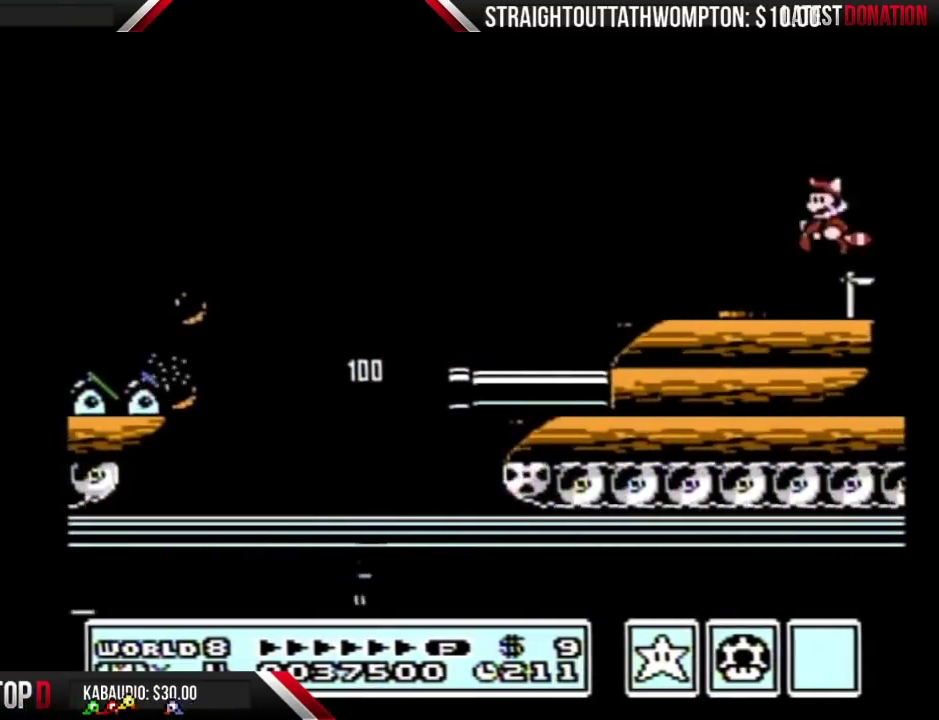
{"buttons": ["A", "B", "DPAD_RIGHT"], "events": [[33, "B", "down"], [100, "A", "down"], [100, "DPAD_DOWN", "down"], [200, "DPAD_DOWN", "up"], [467, "DPAD_RIGHT", "down"]]}
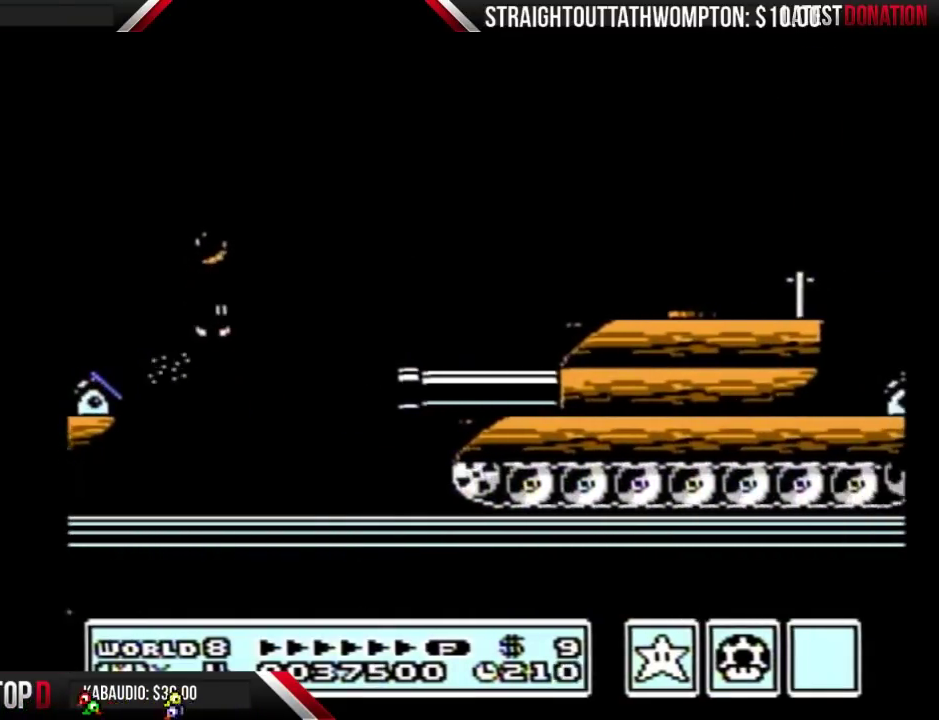
{"buttons": ["DPAD_RIGHT"], "events": [[100, "A", "up"], [200, "B", "up"]]}
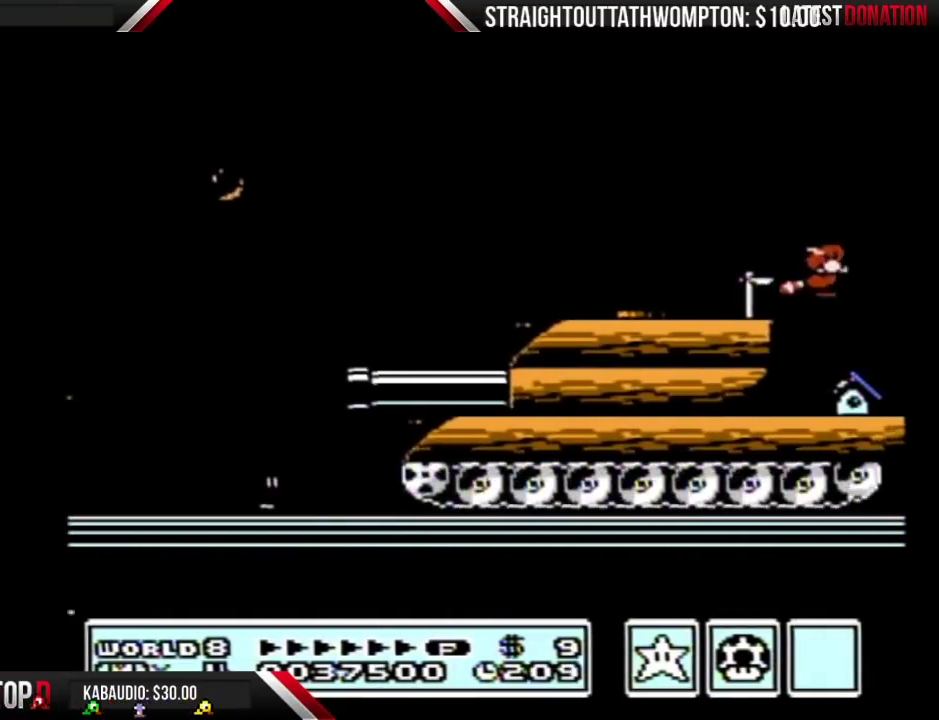
{"buttons": ["B"], "events": [[300, "B", "down"], [467, "DPAD_RIGHT", "up"]]}
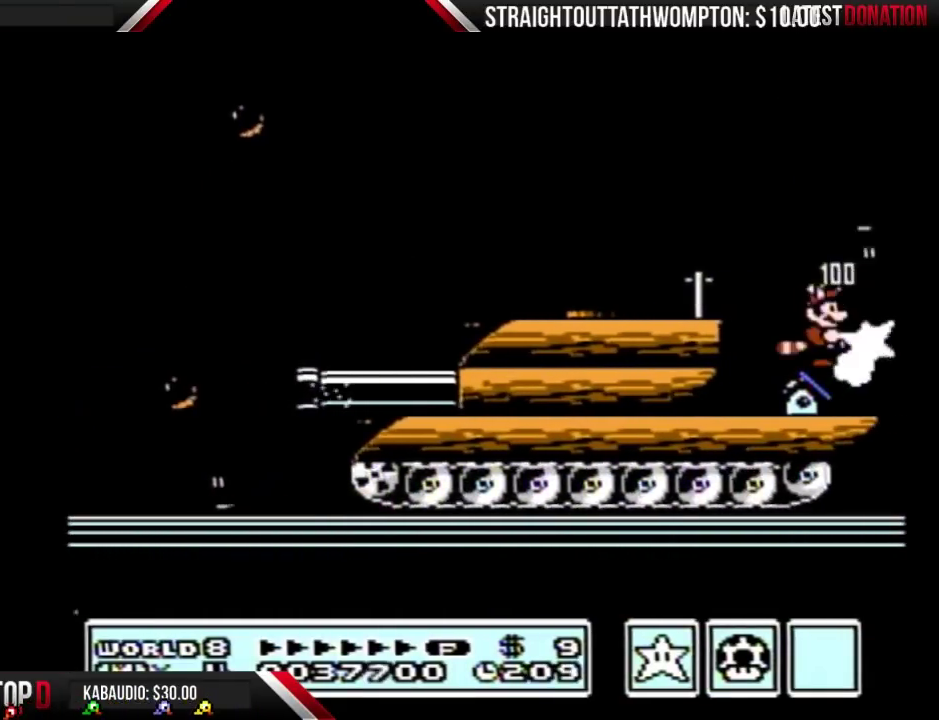
{"buttons": ["B", "DPAD_DOWN"], "events": [[300, "DPAD_DOWN", "down"], [400, "DPAD_DOWN", "up"], [500, "DPAD_DOWN", "down"]]}
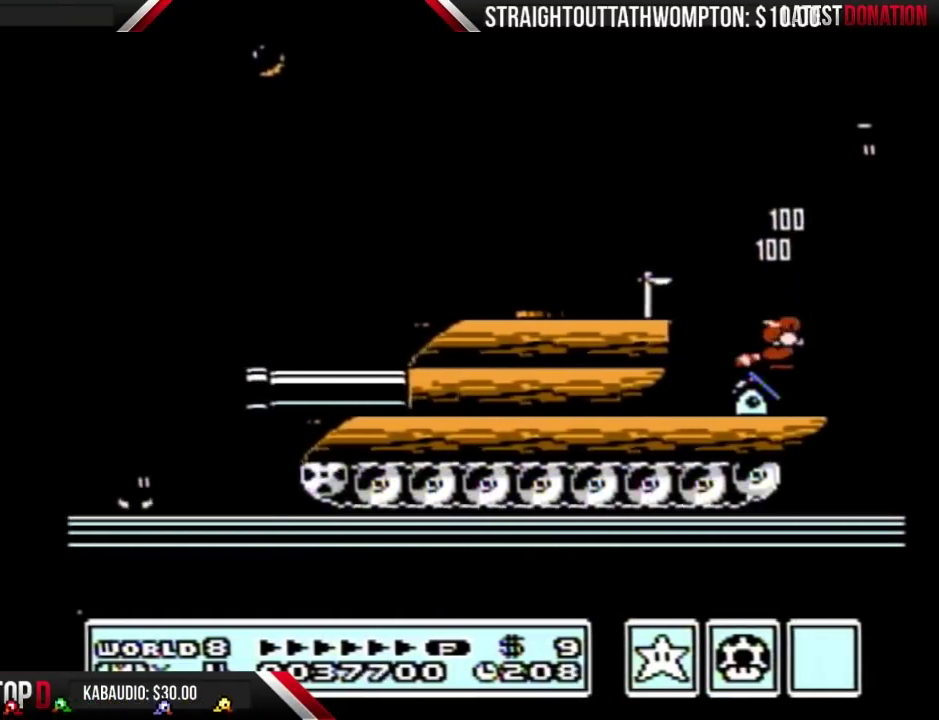
{"buttons": ["B"], "events": [[100, "DPAD_DOWN", "up"], [200, "DPAD_DOWN", "down"], [300, "DPAD_DOWN", "up"]]}
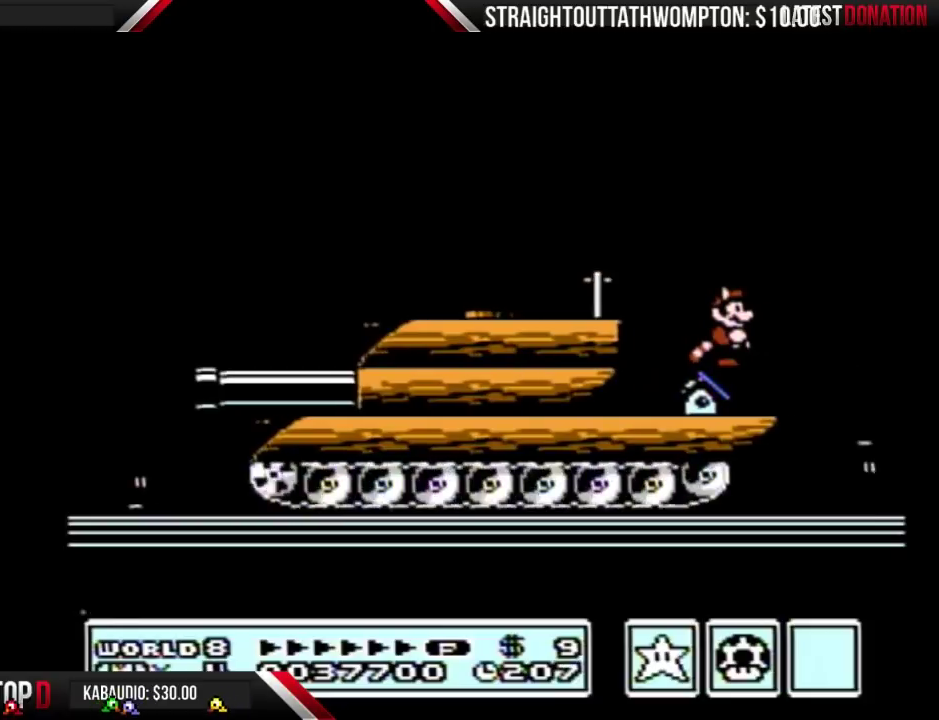
{"buttons": ["B"], "events": []}
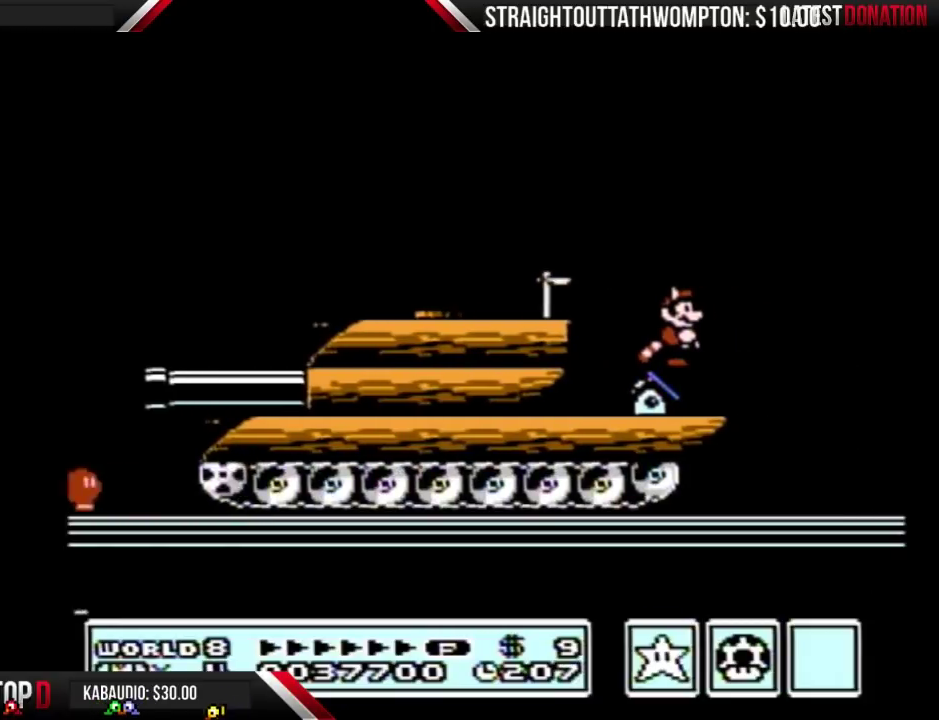
{"buttons": ["B"], "events": []}
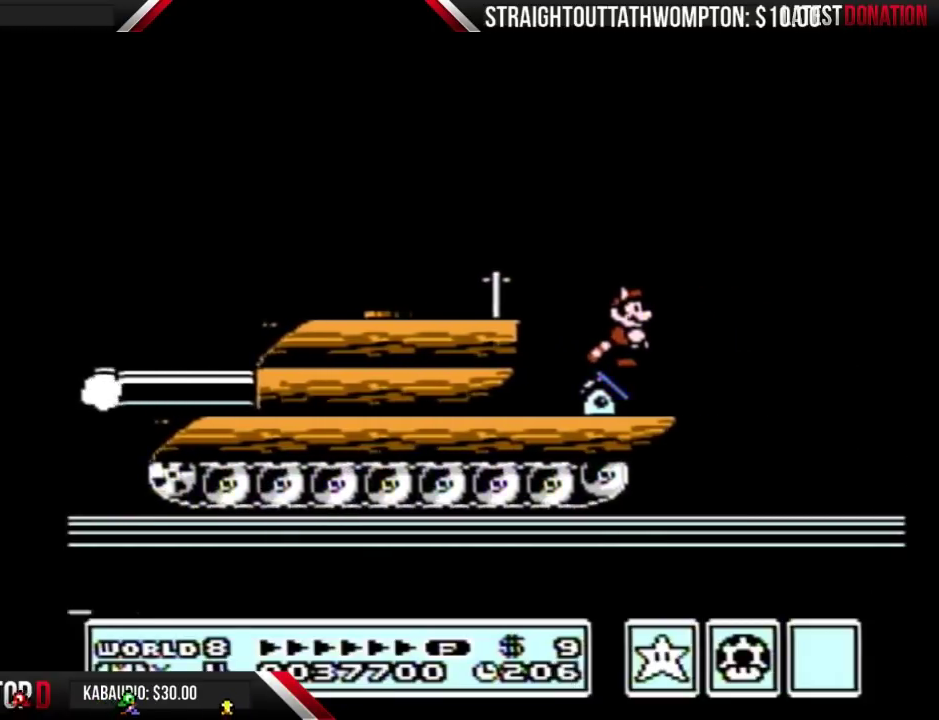
{"buttons": ["B", "DPAD_RIGHT"], "events": [[400, "DPAD_RIGHT", "down"]]}
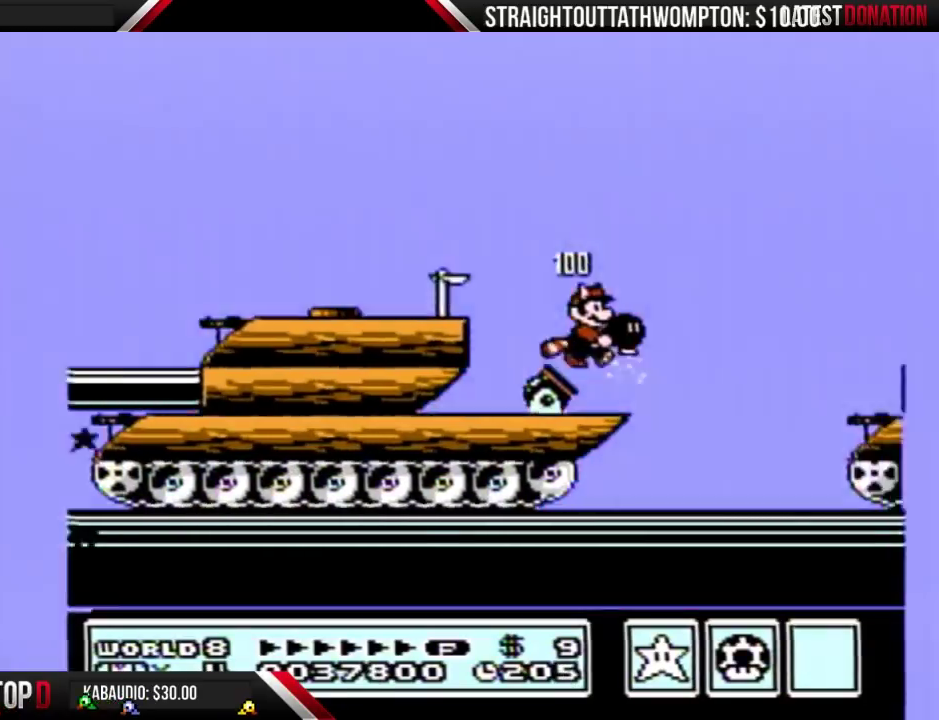
{"buttons": ["B", "DPAD_RIGHT"], "events": []}
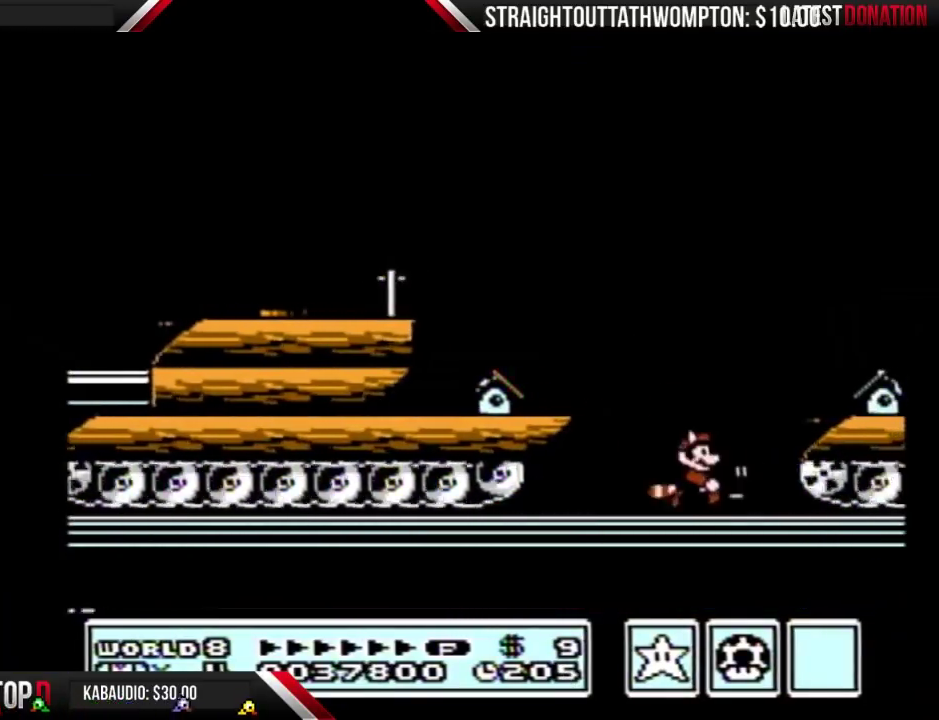
{"buttons": ["B"], "events": [[33, "DPAD_RIGHT", "up"], [167, "DPAD_LEFT", "down"], [267, "DPAD_LEFT", "up"]]}
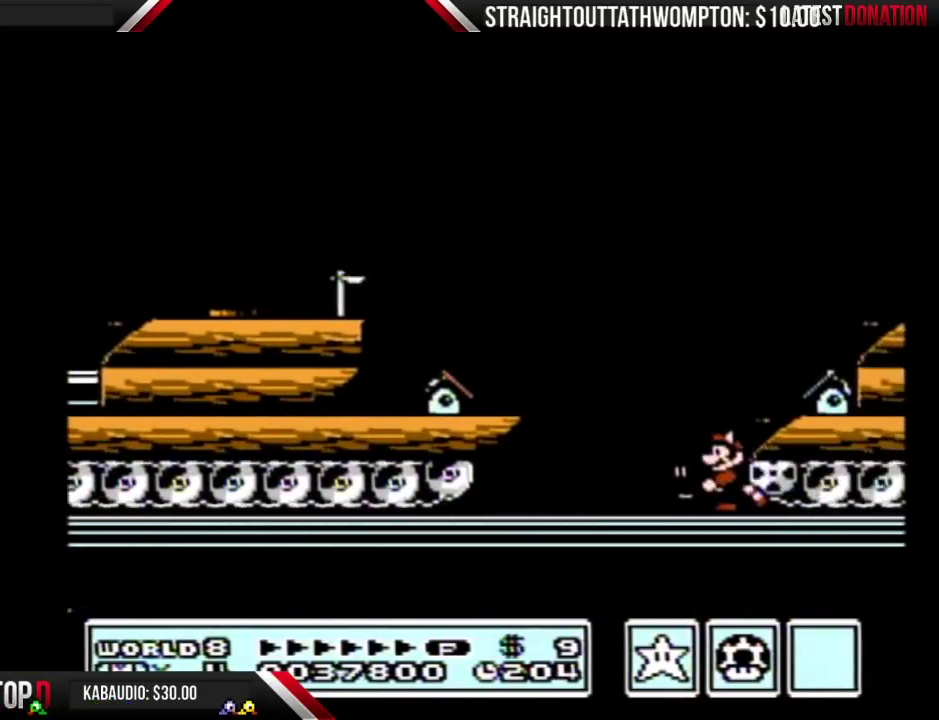
{"buttons": ["B"], "events": []}
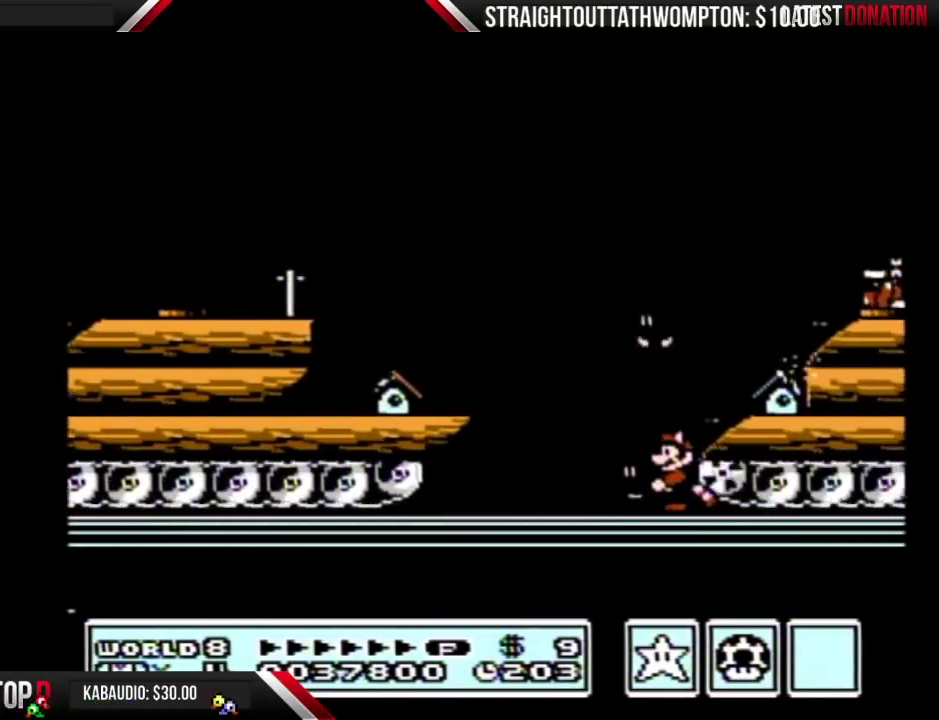
{"buttons": ["B"], "events": [[167, "DPAD_LEFT", "down"], [233, "DPAD_LEFT", "up"]]}
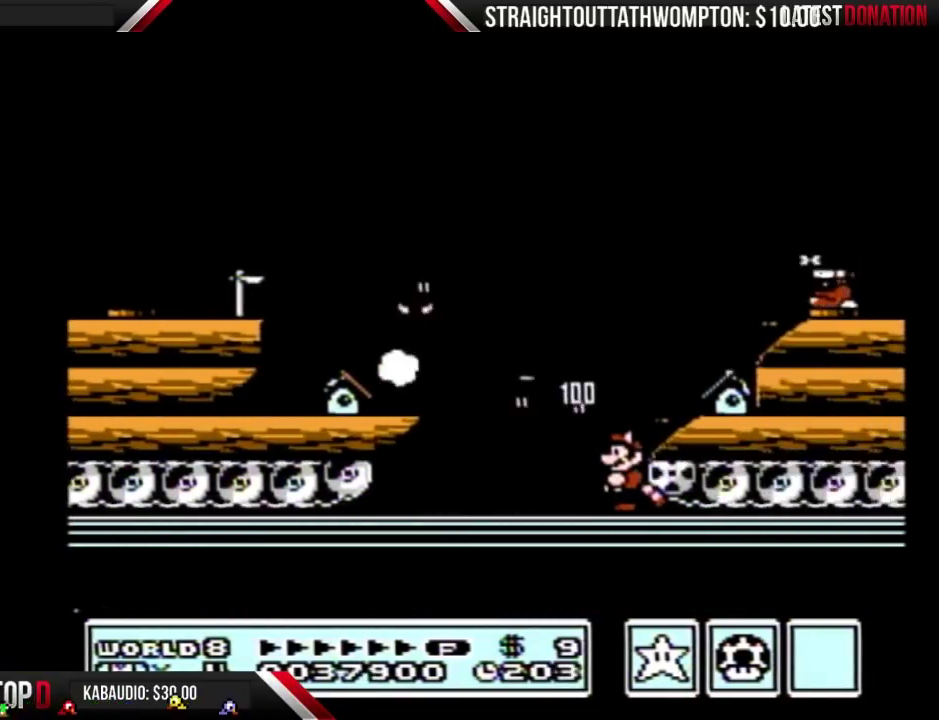
{"buttons": [], "events": [[33, "B", "up"]]}
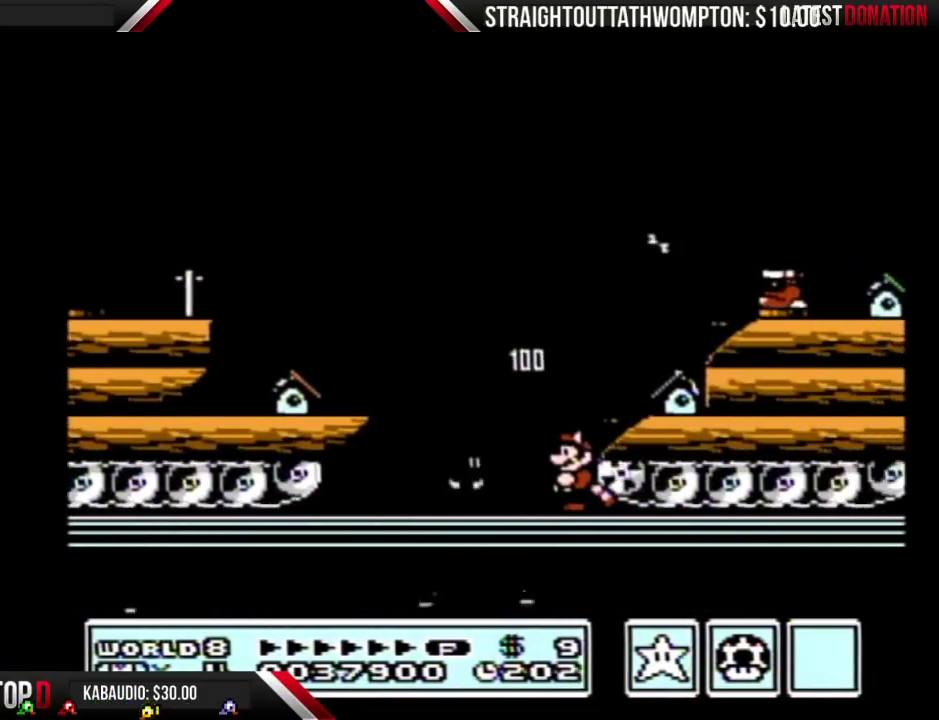
{"buttons": [], "events": [[133, "B", "down"], [367, "B", "up"]]}
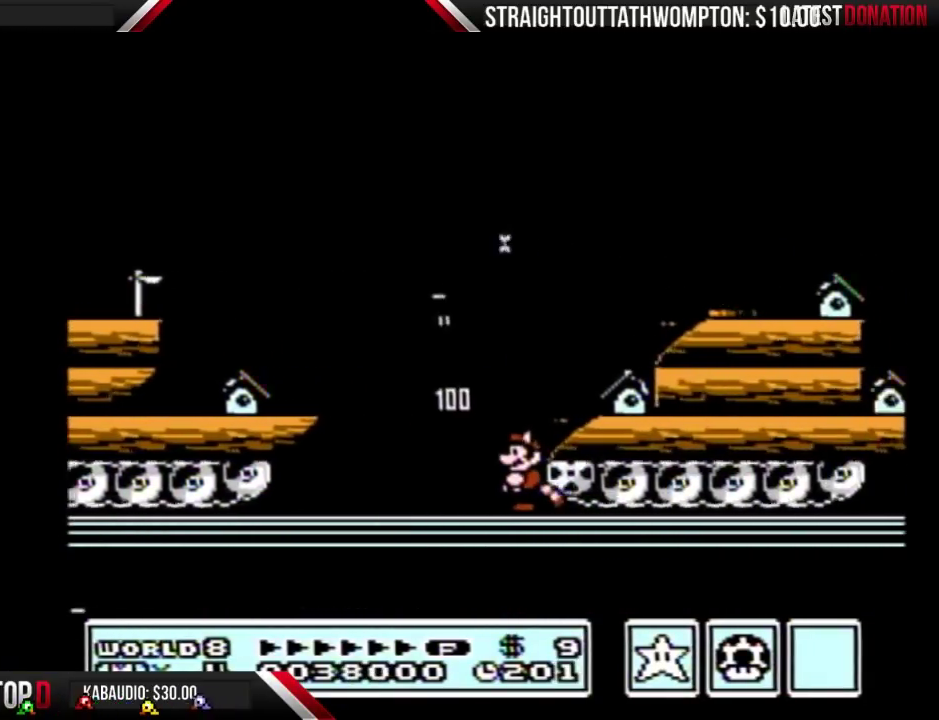
{"buttons": [], "events": []}
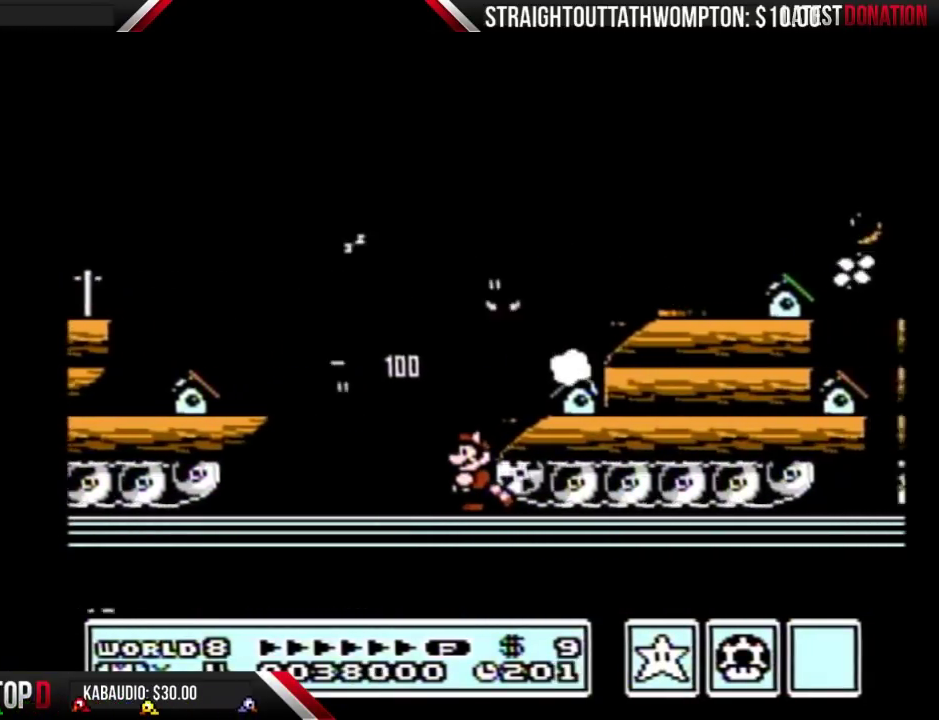
{"buttons": [], "events": [[400, "B", "down"], [467, "B", "up"]]}
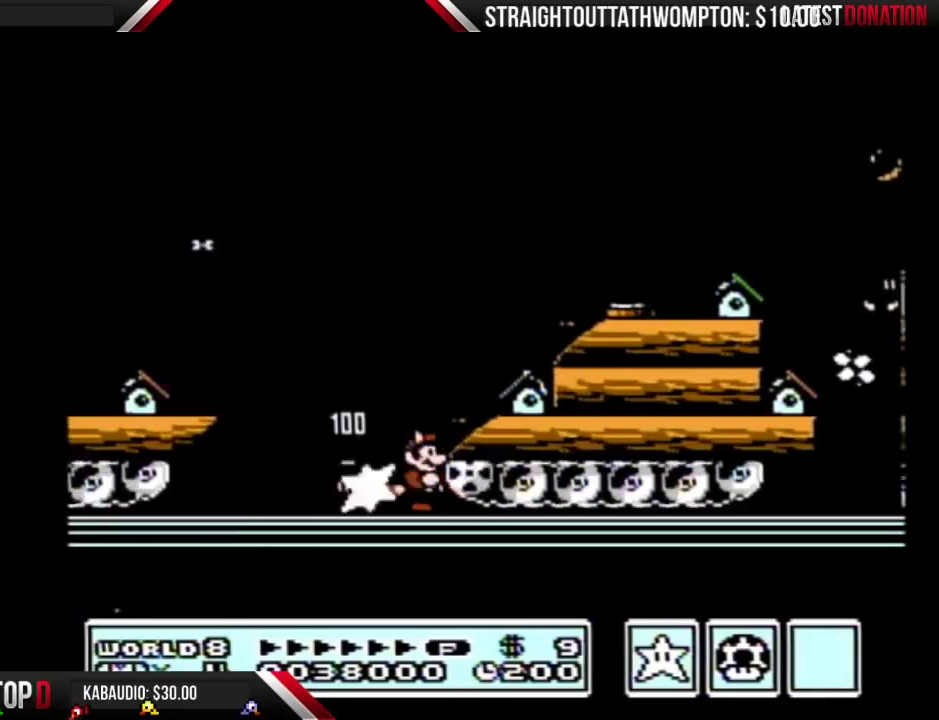
{"buttons": [], "events": [[33, "B", "down"], [167, "B", "up"]]}
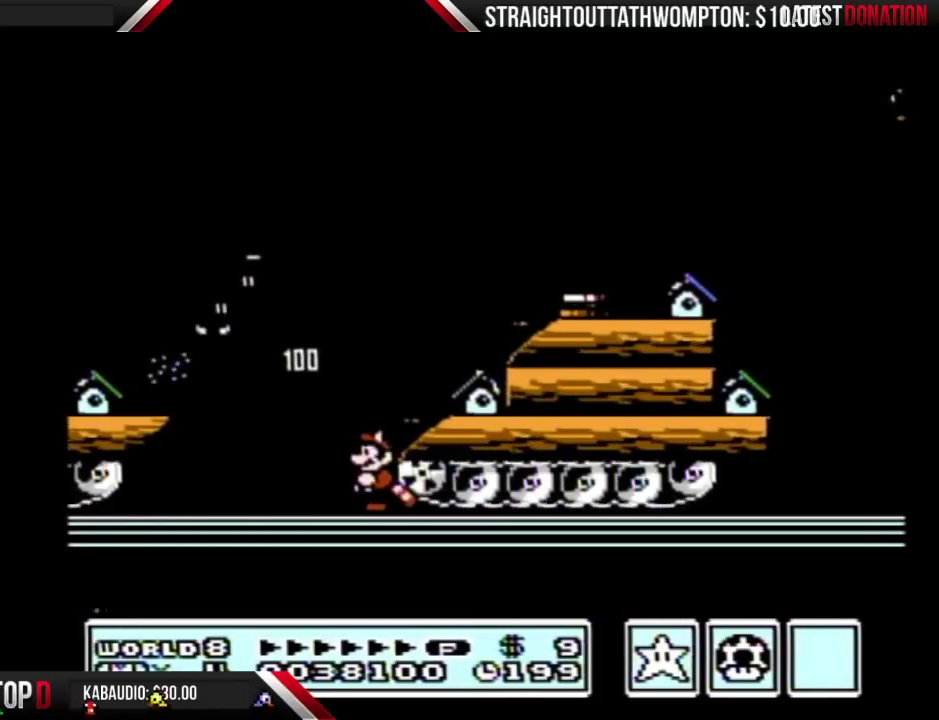
{"buttons": ["B"], "events": [[367, "B", "down"]]}
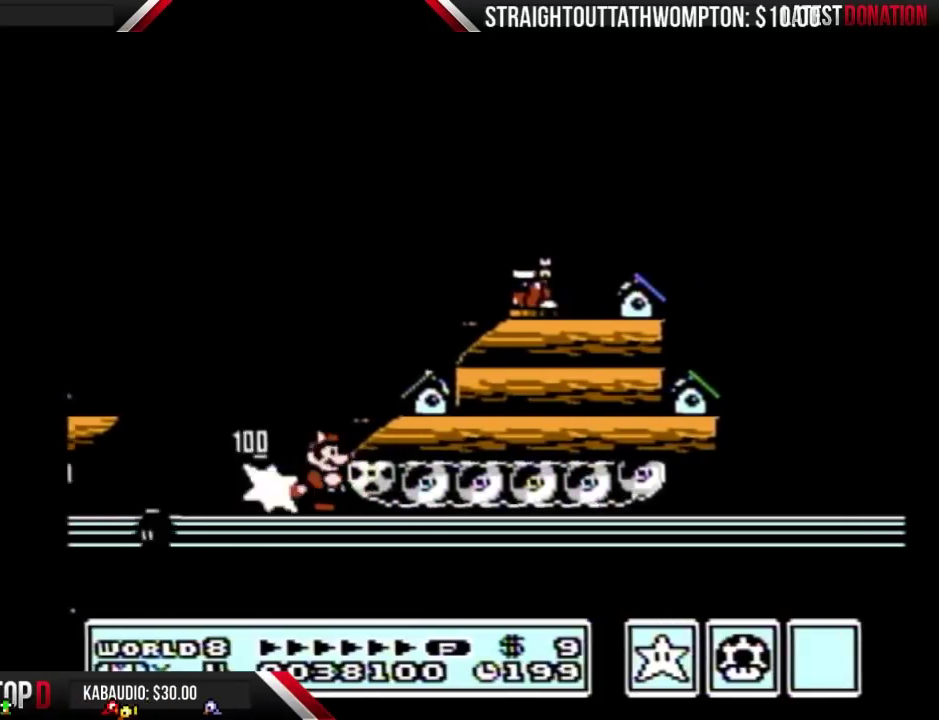
{"buttons": [], "events": [[133, "B", "up"]]}
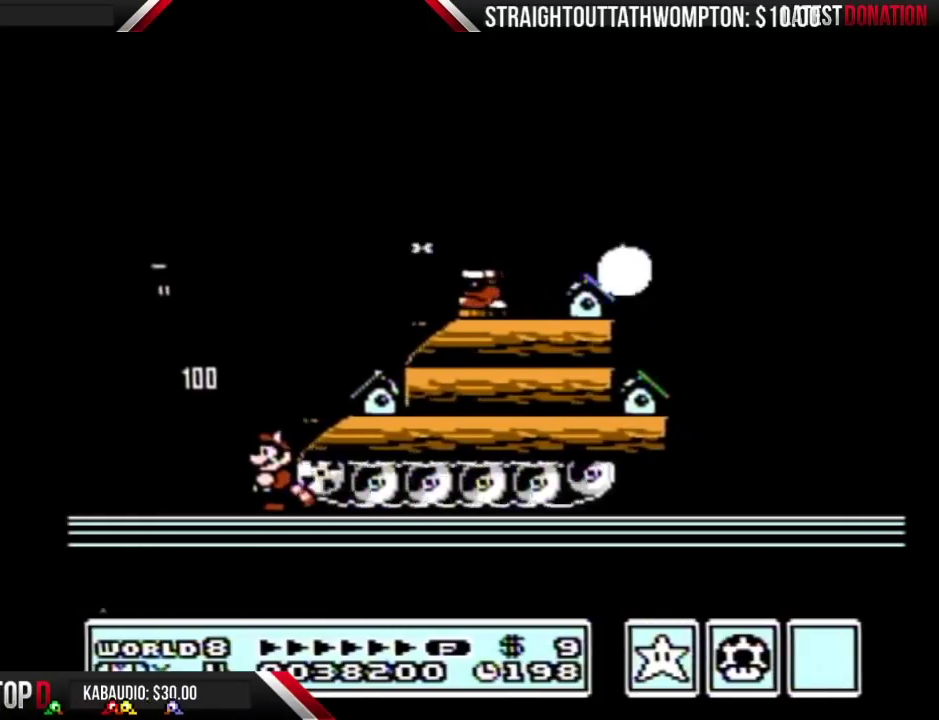
{"buttons": [], "events": []}
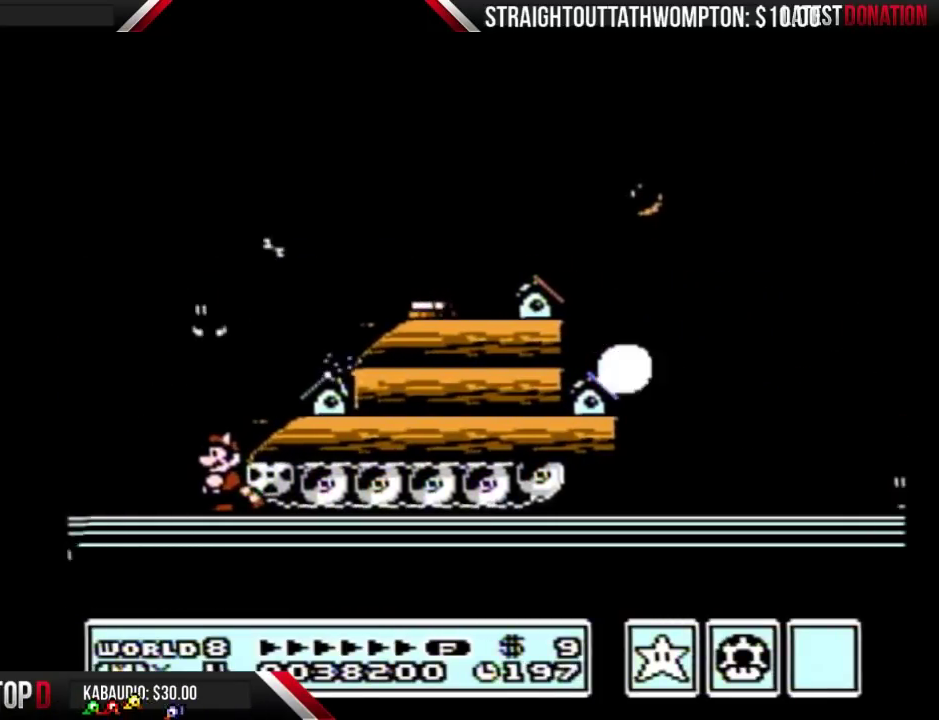
{"buttons": ["A"], "events": [[233, "B", "down"], [300, "B", "up"], [433, "A", "down"]]}
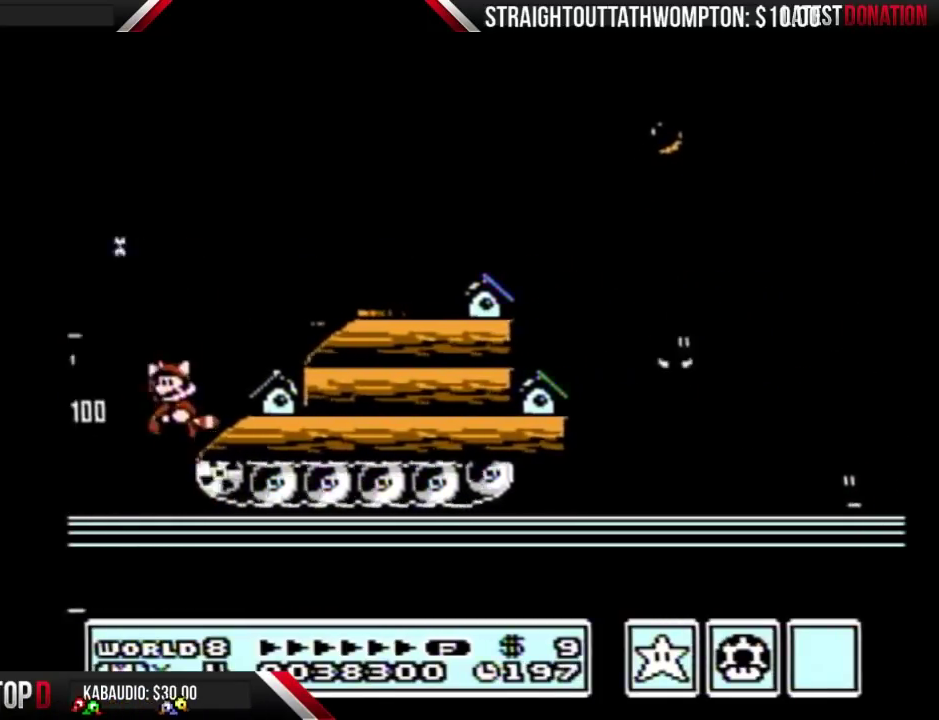
{"buttons": [], "events": [[67, "DPAD_RIGHT", "down"], [233, "A", "up"], [367, "DPAD_RIGHT", "up"]]}
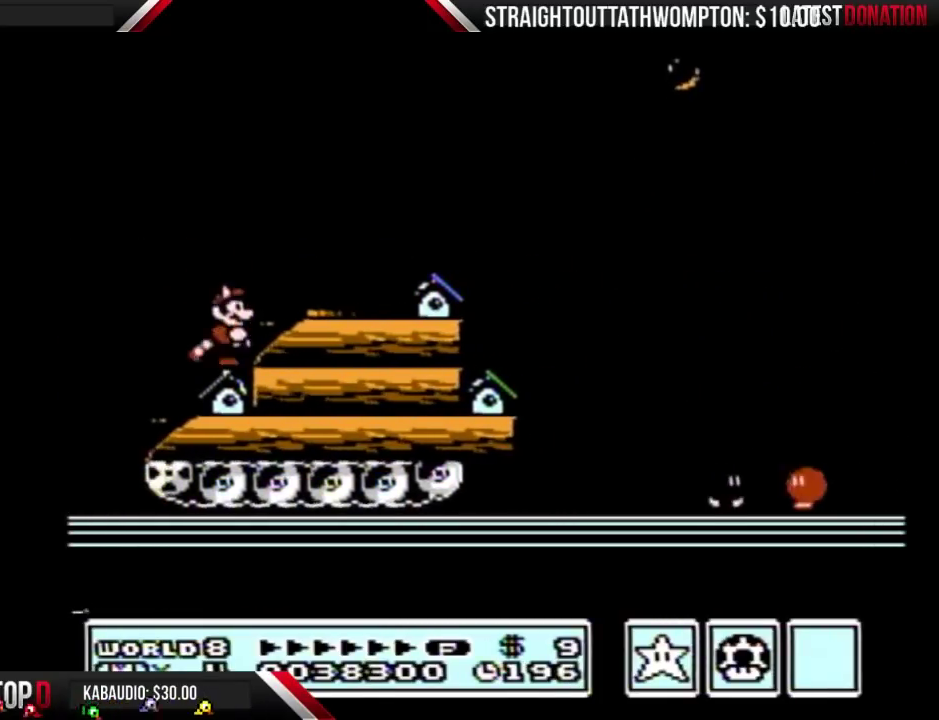
{"buttons": [], "events": [[100, "A", "down"], [200, "DPAD_RIGHT", "down"], [333, "A", "up"], [367, "DPAD_RIGHT", "up"]]}
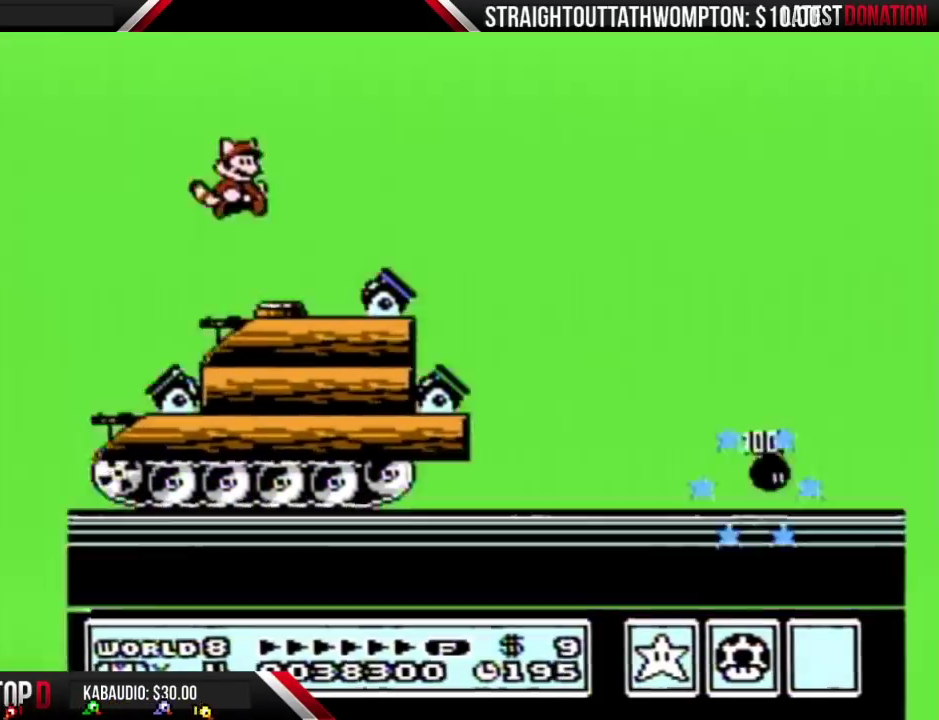
{"buttons": [], "events": []}